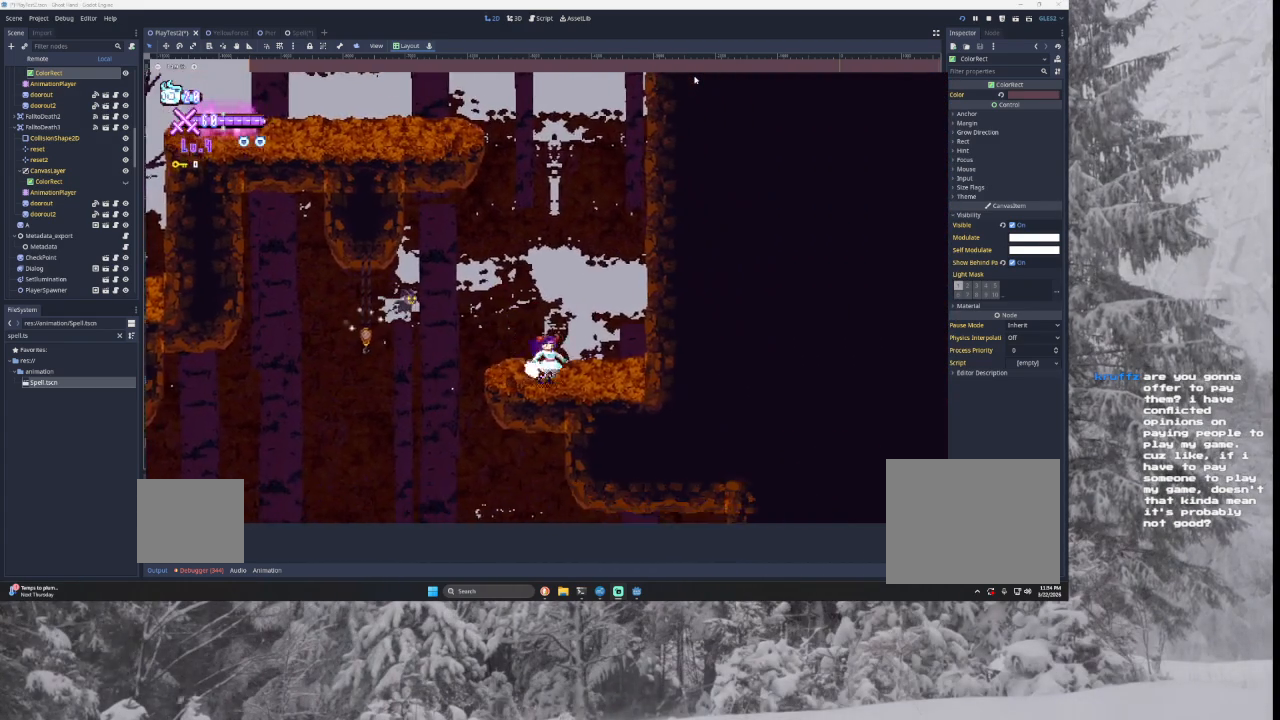
Gameplay with a controller (PlayStation layout); each line is a JSON object with the inputs held at the frame after it. "events" lists button and stick changes between this image and that frame as [ms after this image, input, new state], when the widget could be followed in between.
{"buttons": ["TRIANGLE"], "left_stick": "right", "right_stick": "center", "events": [[33, "left_stick", "center"], [133, "TRIANGLE", "down"], [167, "left_stick", "right"], [333, "TRIANGLE", "up"], [400, "TRIANGLE", "down"]]}
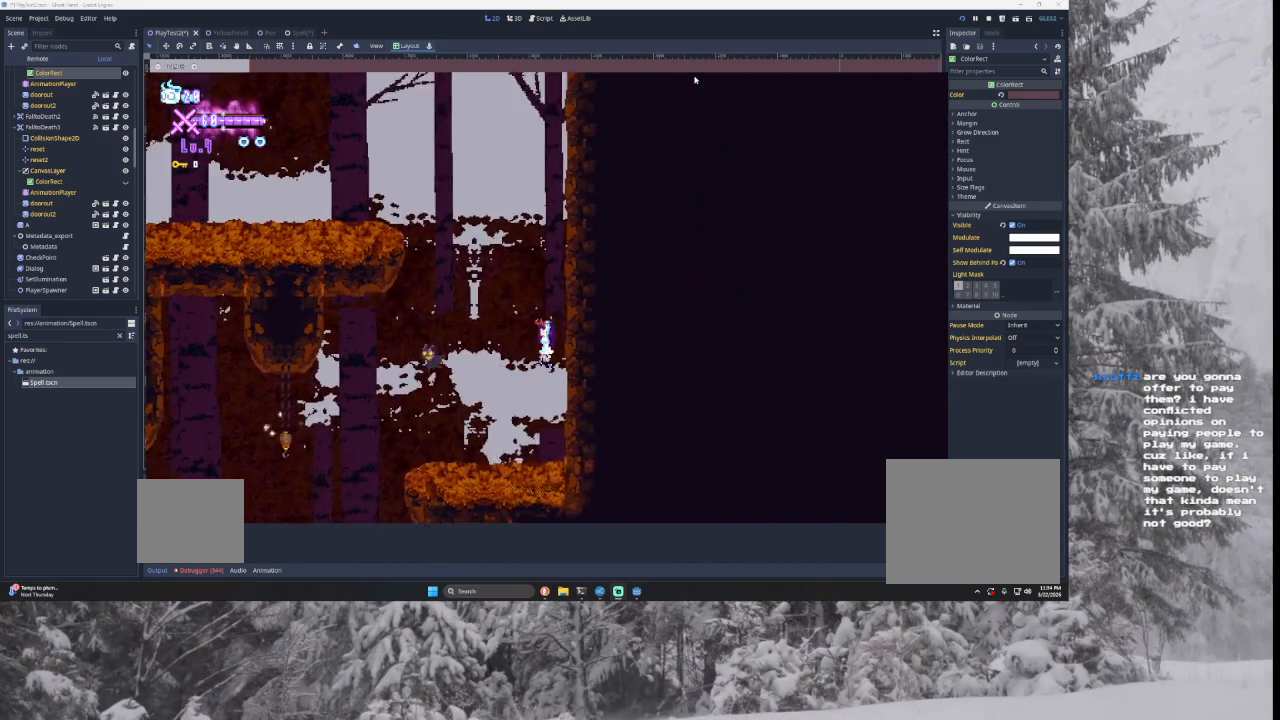
{"buttons": ["TRIANGLE"], "left_stick": "left", "right_stick": "center", "events": [[167, "left_stick", "center"], [300, "left_stick", "left"]]}
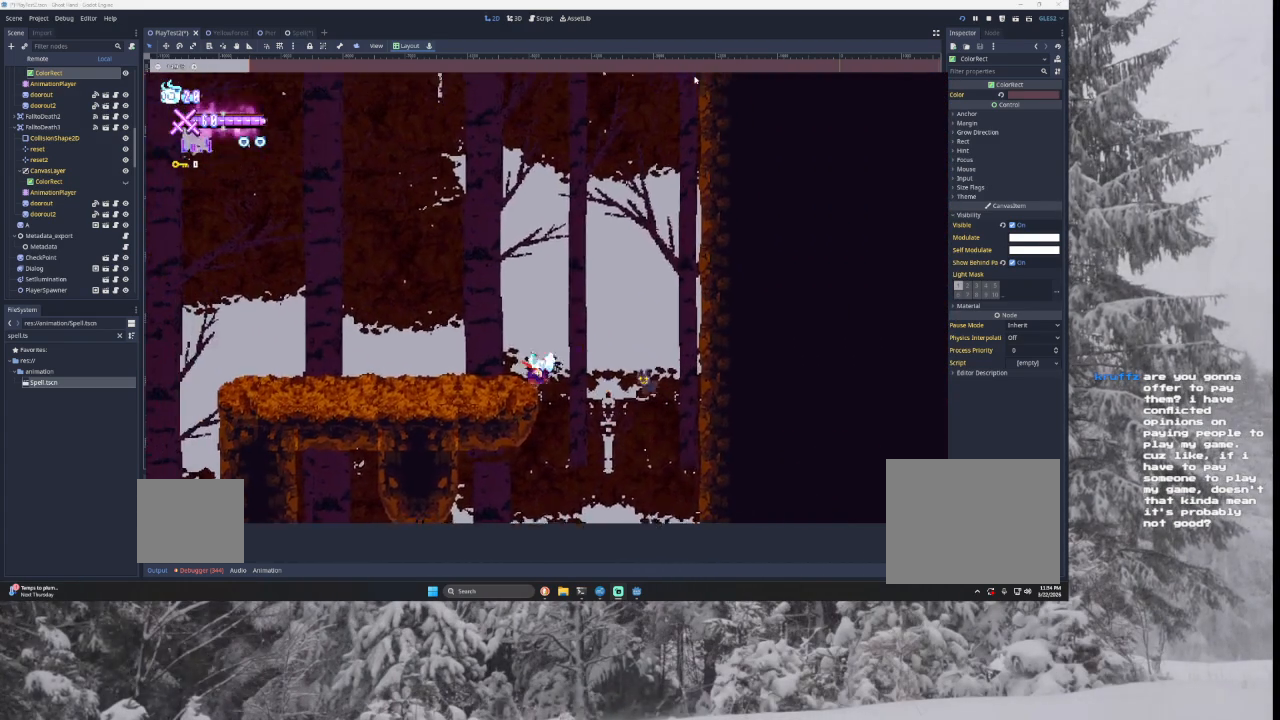
{"buttons": [], "left_stick": "left", "right_stick": "center", "events": [[133, "TRIANGLE", "up"]]}
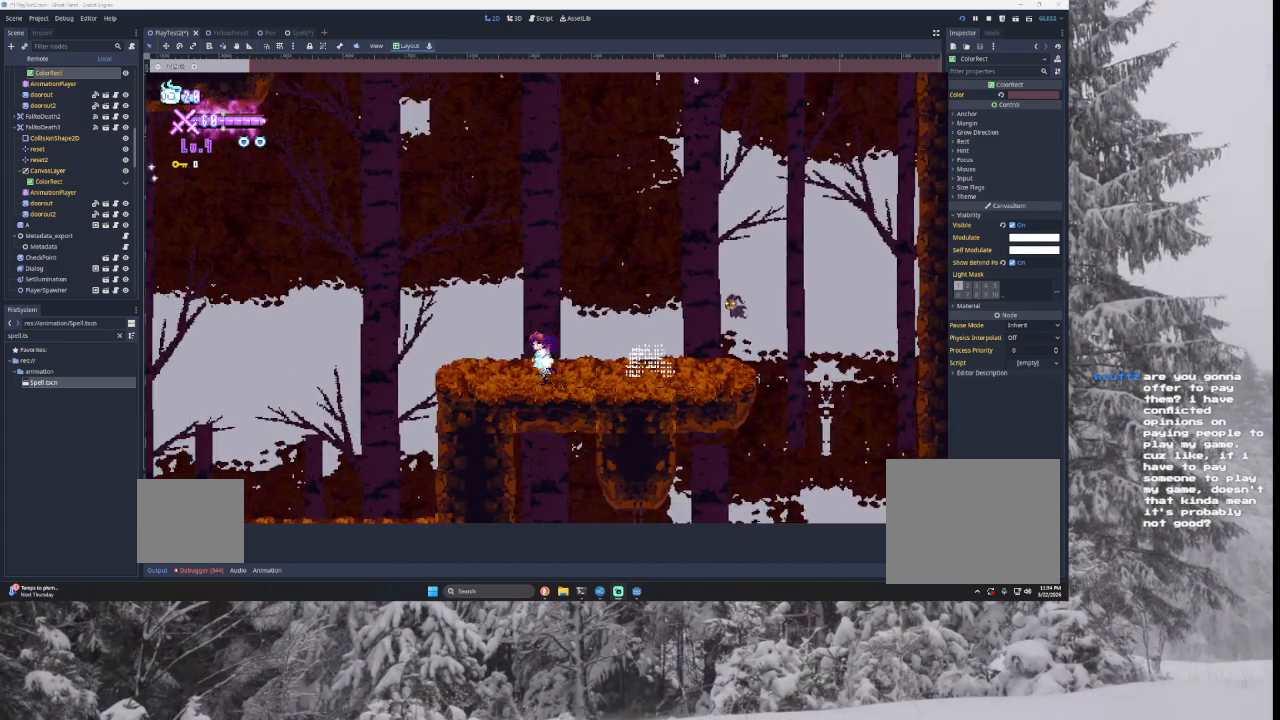
{"buttons": [], "left_stick": "left", "right_stick": "center", "events": [[100, "TRIANGLE", "down"], [300, "TRIANGLE", "up"]]}
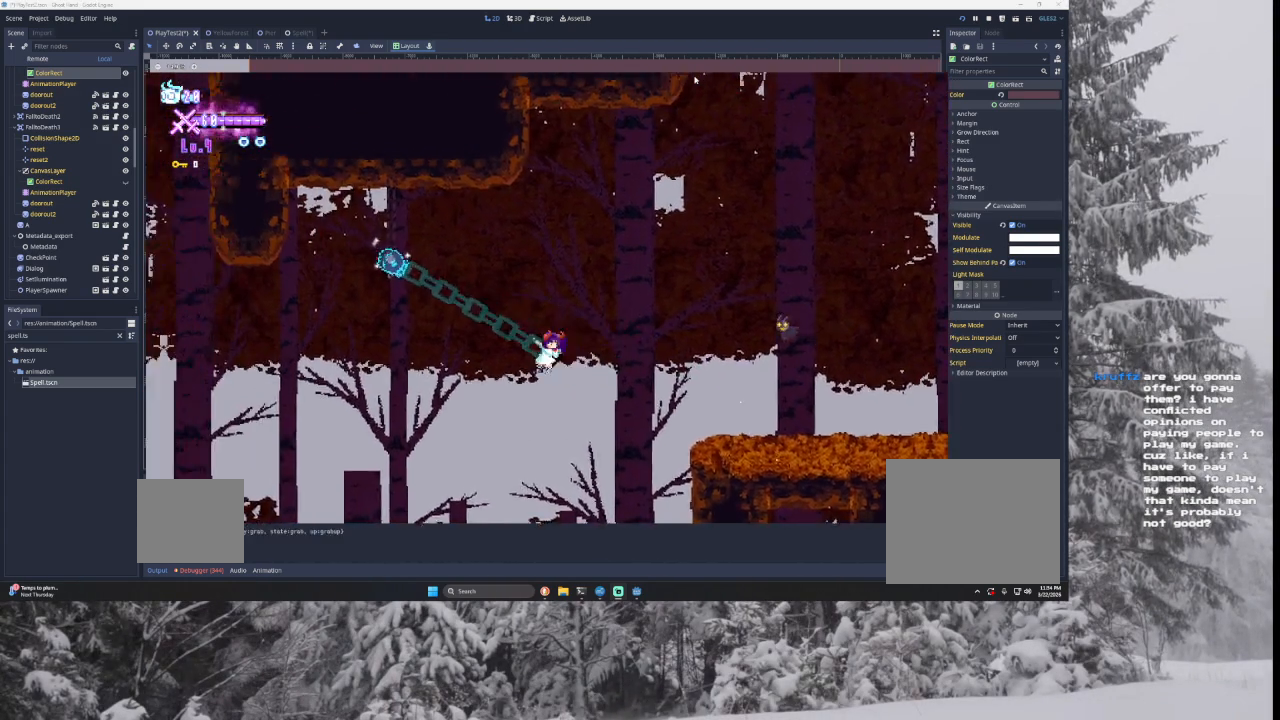
{"buttons": [], "left_stick": "left", "right_stick": "center", "events": []}
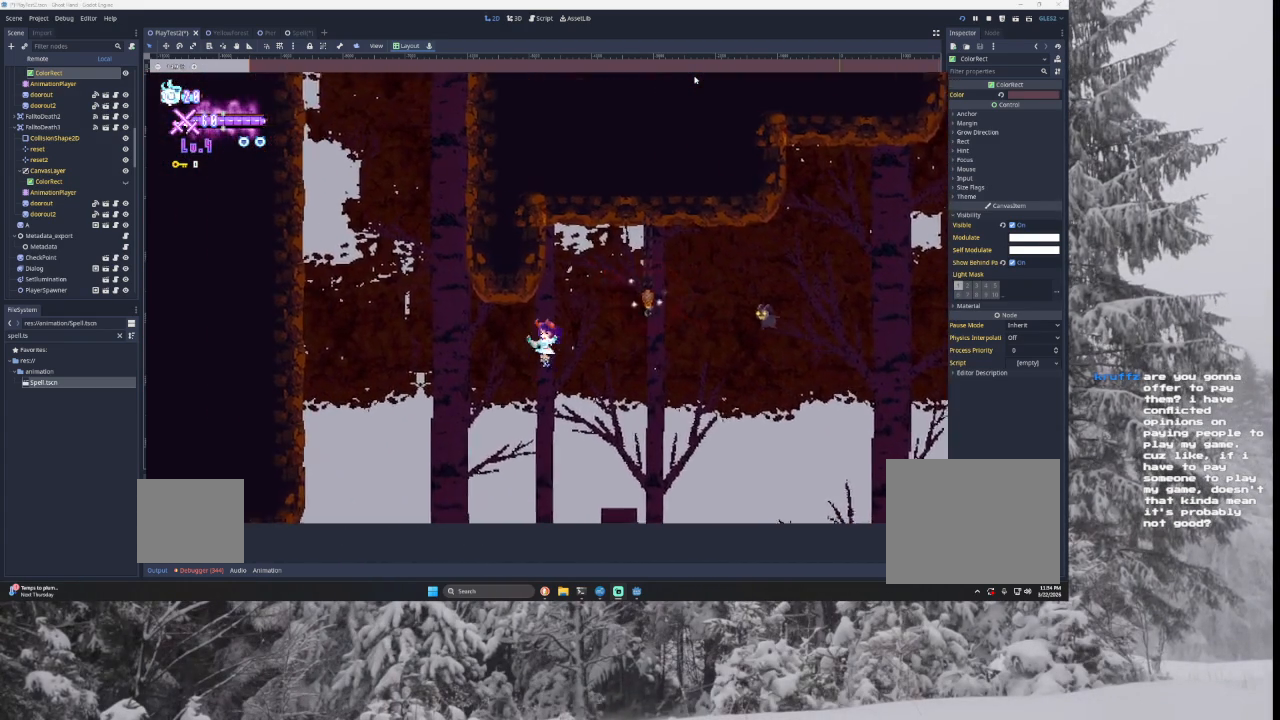
{"buttons": ["TRIANGLE"], "left_stick": "left", "right_stick": "center", "events": [[233, "TRIANGLE", "down"]]}
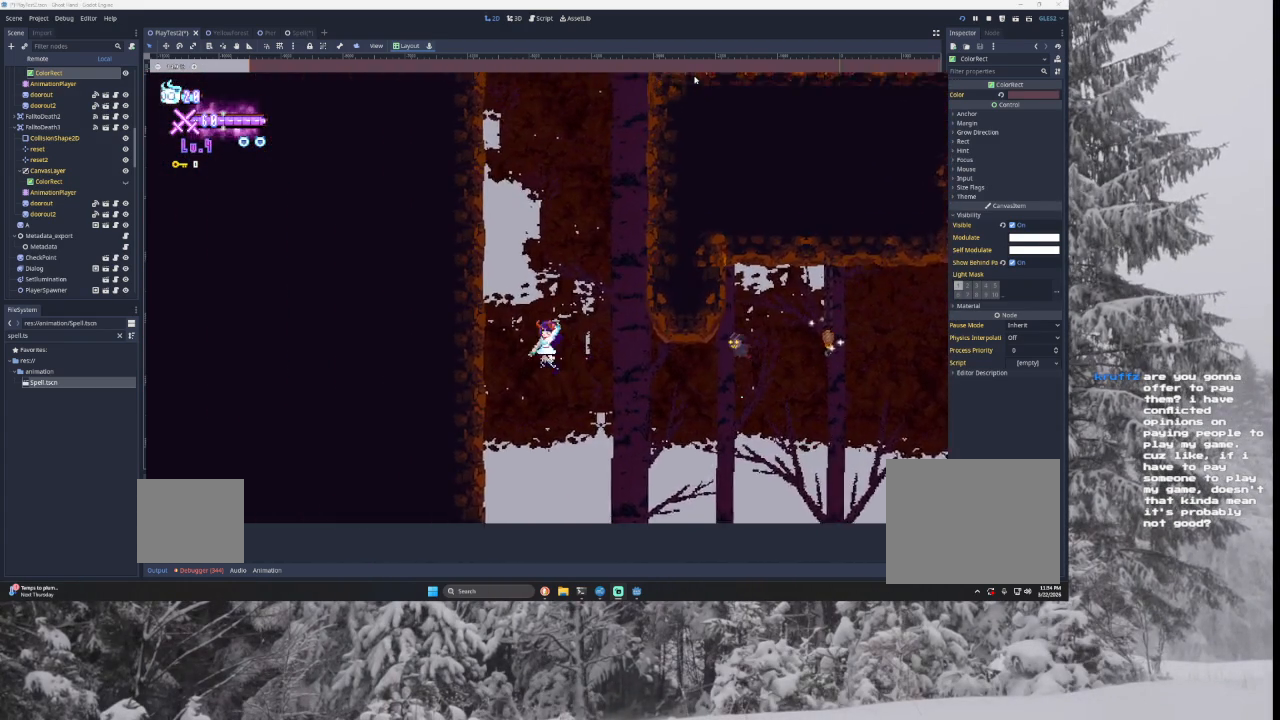
{"buttons": ["TRIANGLE"], "left_stick": "center", "right_stick": "center", "events": [[167, "TRIANGLE", "up"], [300, "TRIANGLE", "down"], [333, "left_stick", "center"]]}
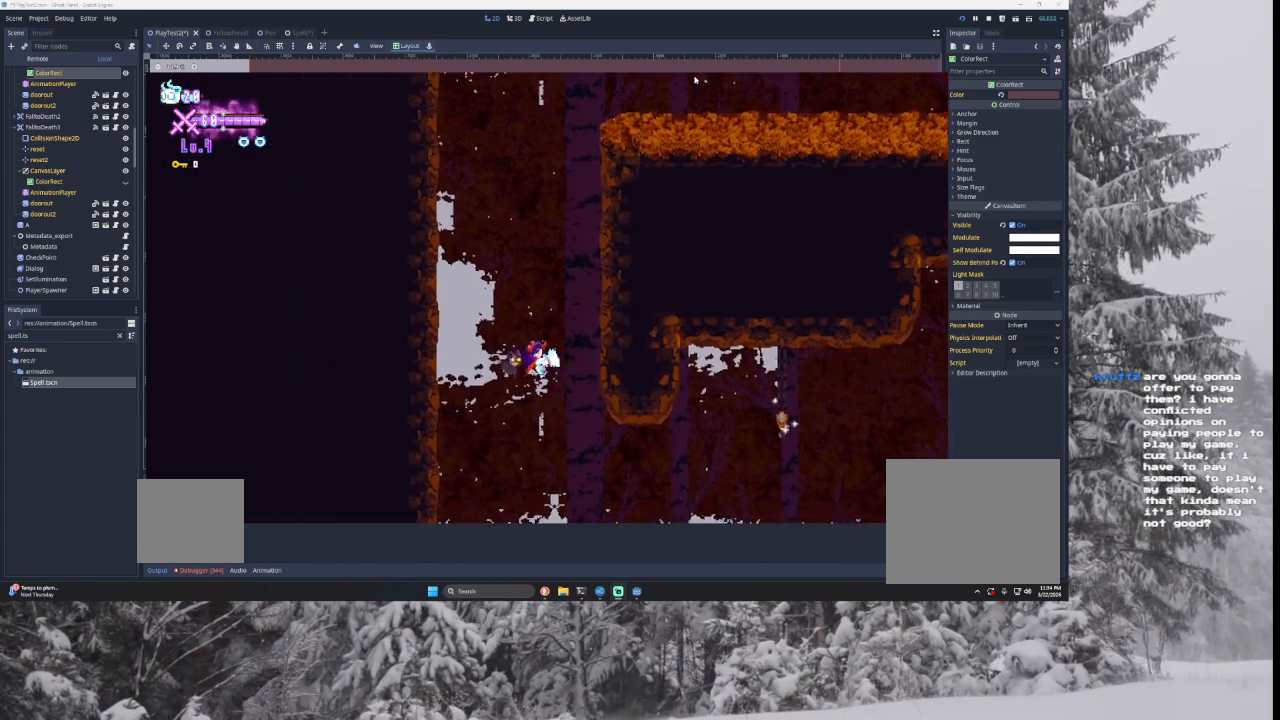
{"buttons": [], "left_stick": "center", "right_stick": "center", "events": [[100, "TRIANGLE", "up"], [167, "TRIANGLE", "down"], [500, "TRIANGLE", "up"]]}
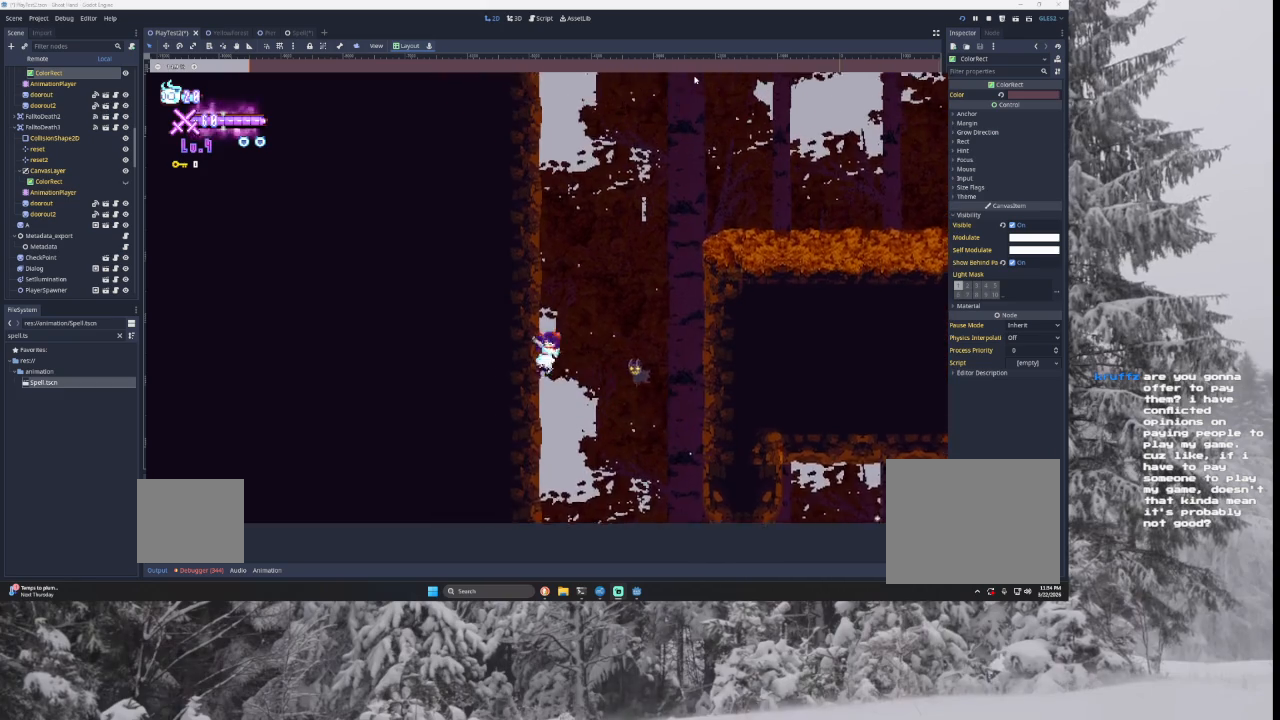
{"buttons": ["TRIANGLE"], "left_stick": "center", "right_stick": "center", "events": [[100, "TRIANGLE", "down"], [400, "TRIANGLE", "up"], [500, "TRIANGLE", "down"]]}
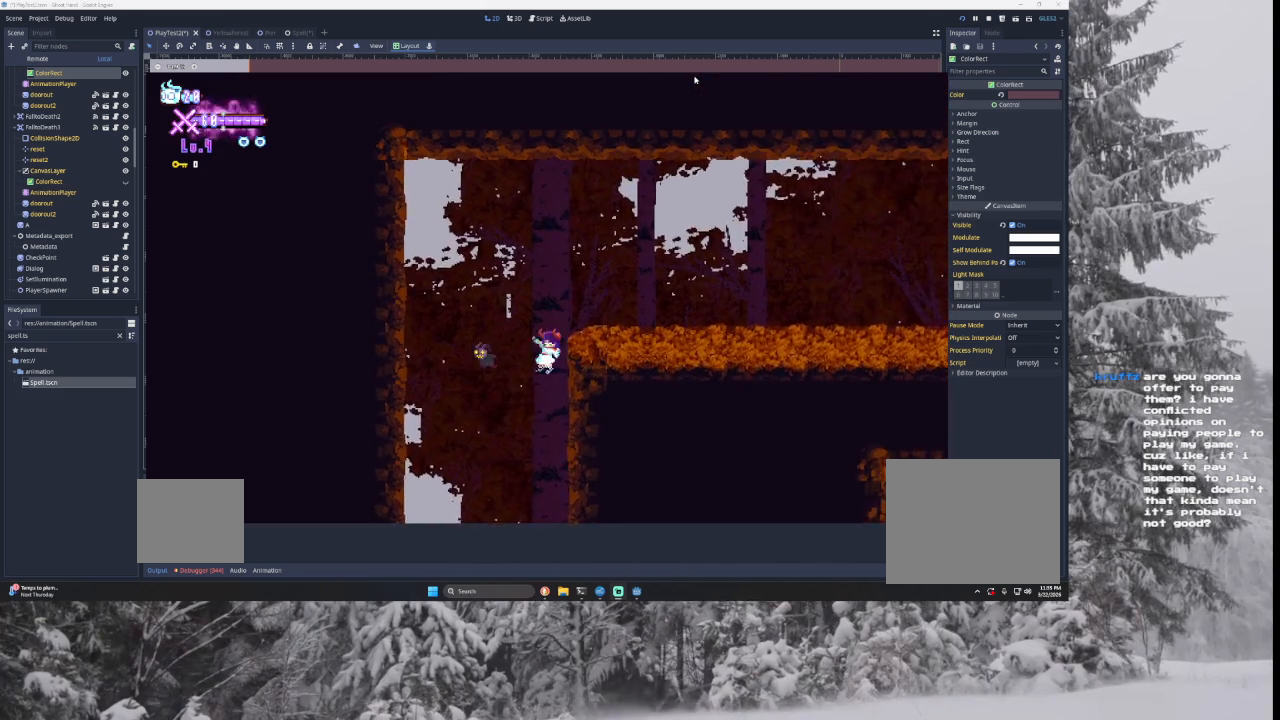
{"buttons": ["TRIANGLE"], "left_stick": "right", "right_stick": "center", "events": [[333, "TRIANGLE", "up"], [467, "TRIANGLE", "down"], [500, "left_stick", "right"]]}
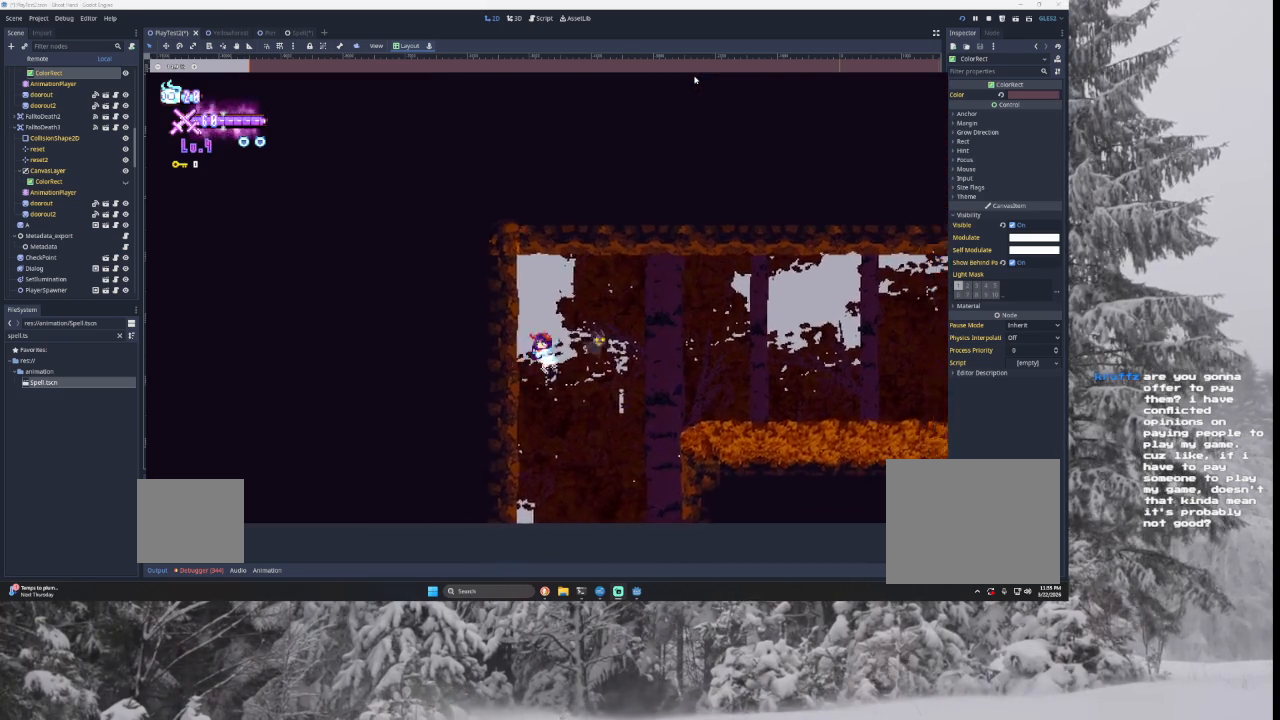
{"buttons": [], "left_stick": "right", "right_stick": "center", "events": [[233, "TRIANGLE", "up"]]}
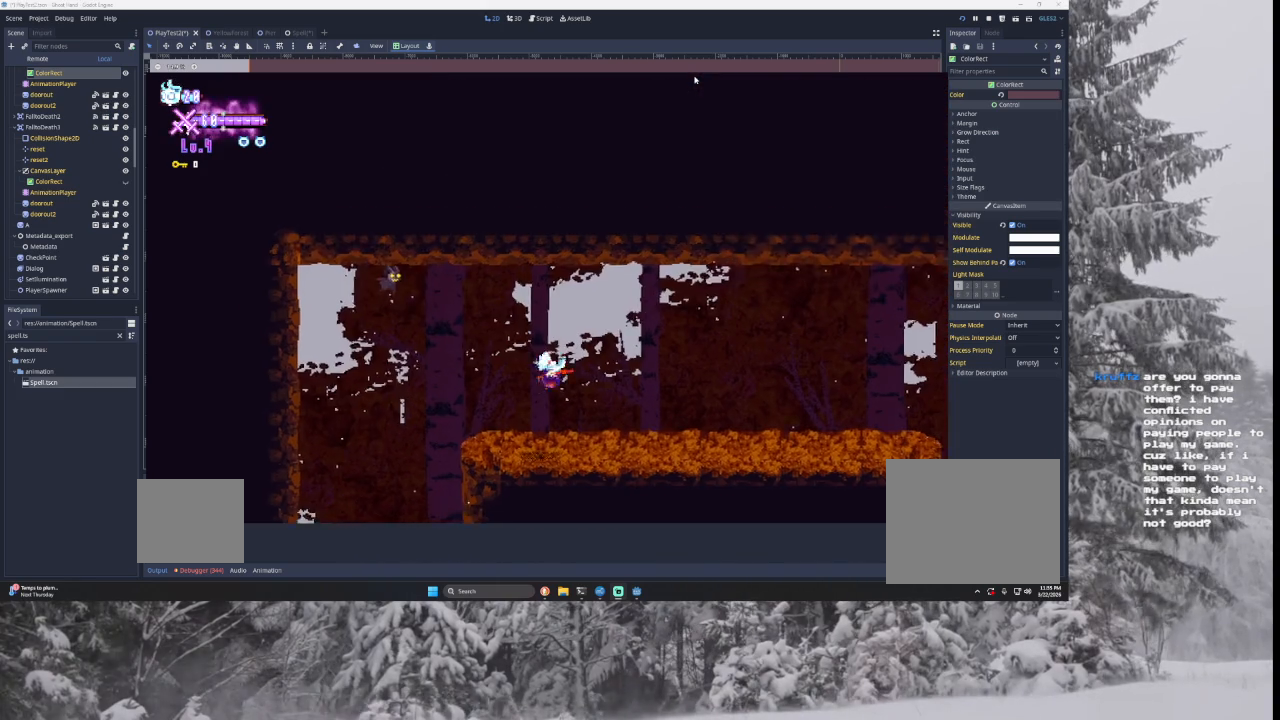
{"buttons": [], "left_stick": "right", "right_stick": "center", "events": []}
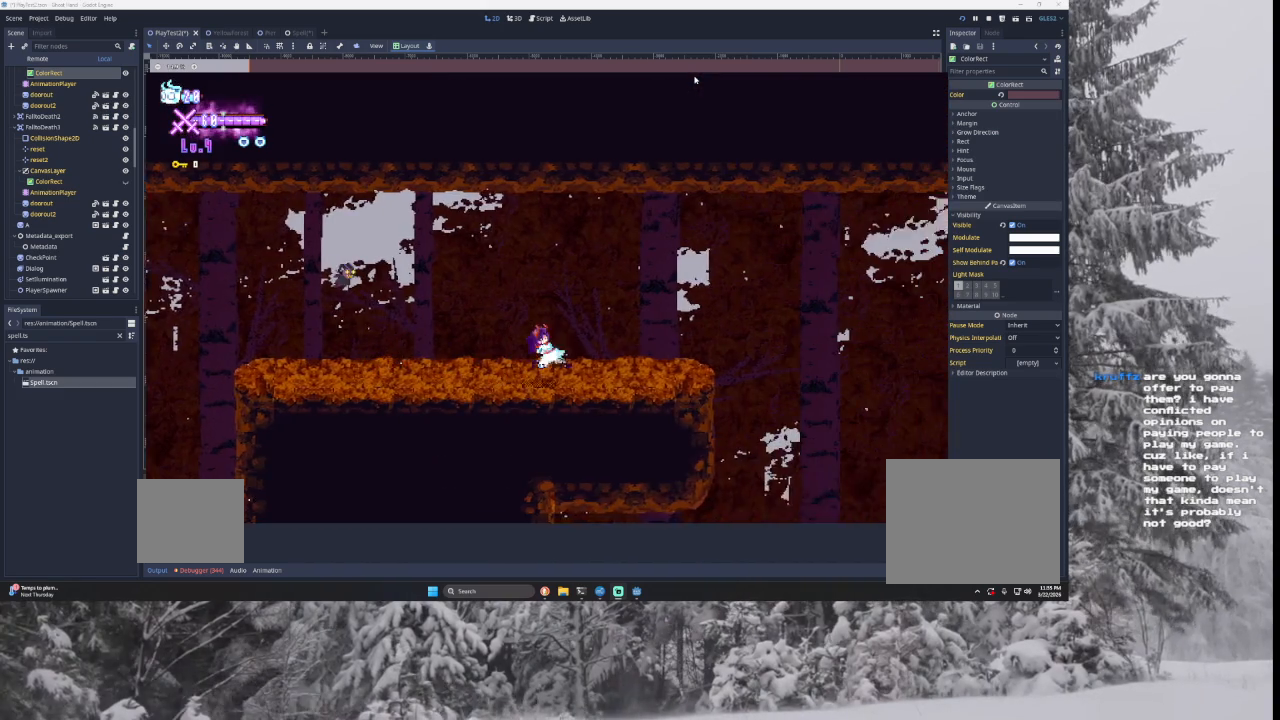
{"buttons": [], "left_stick": "right", "right_stick": "center", "events": [[300, "TRIANGLE", "down"], [467, "TRIANGLE", "up"]]}
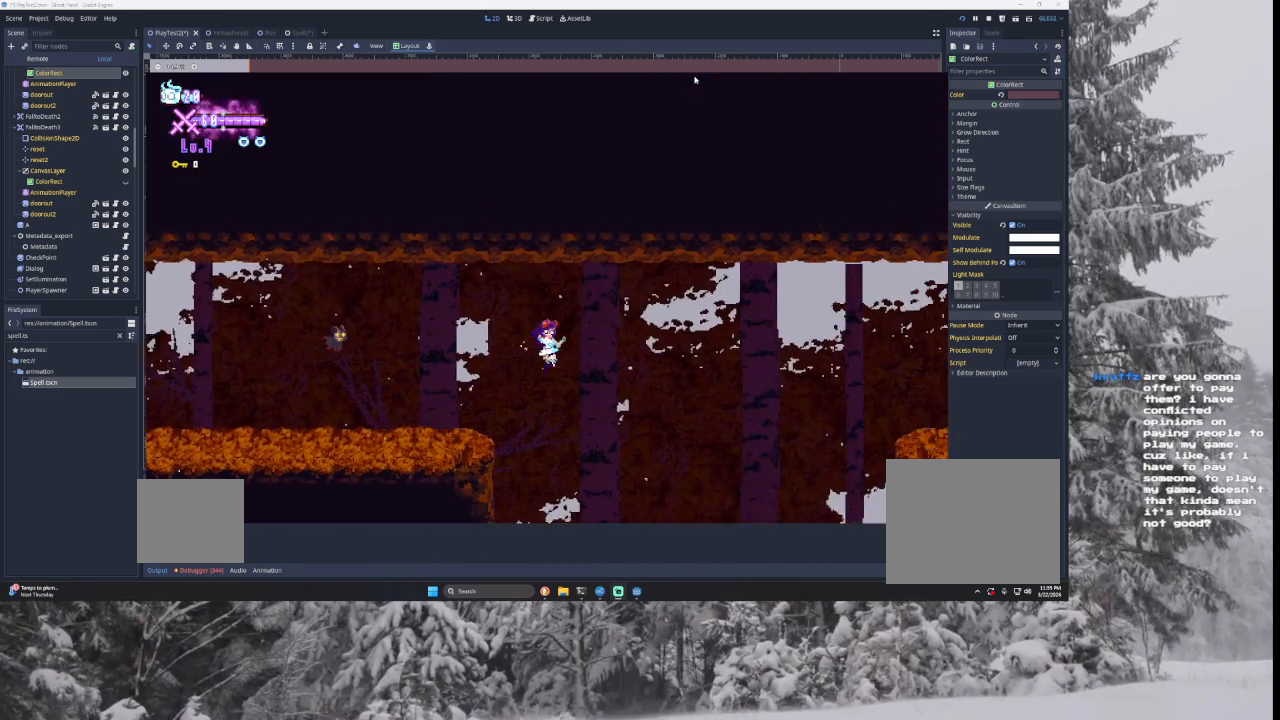
{"buttons": ["TRIANGLE"], "left_stick": "right", "right_stick": "center", "events": [[333, "TRIANGLE", "down"]]}
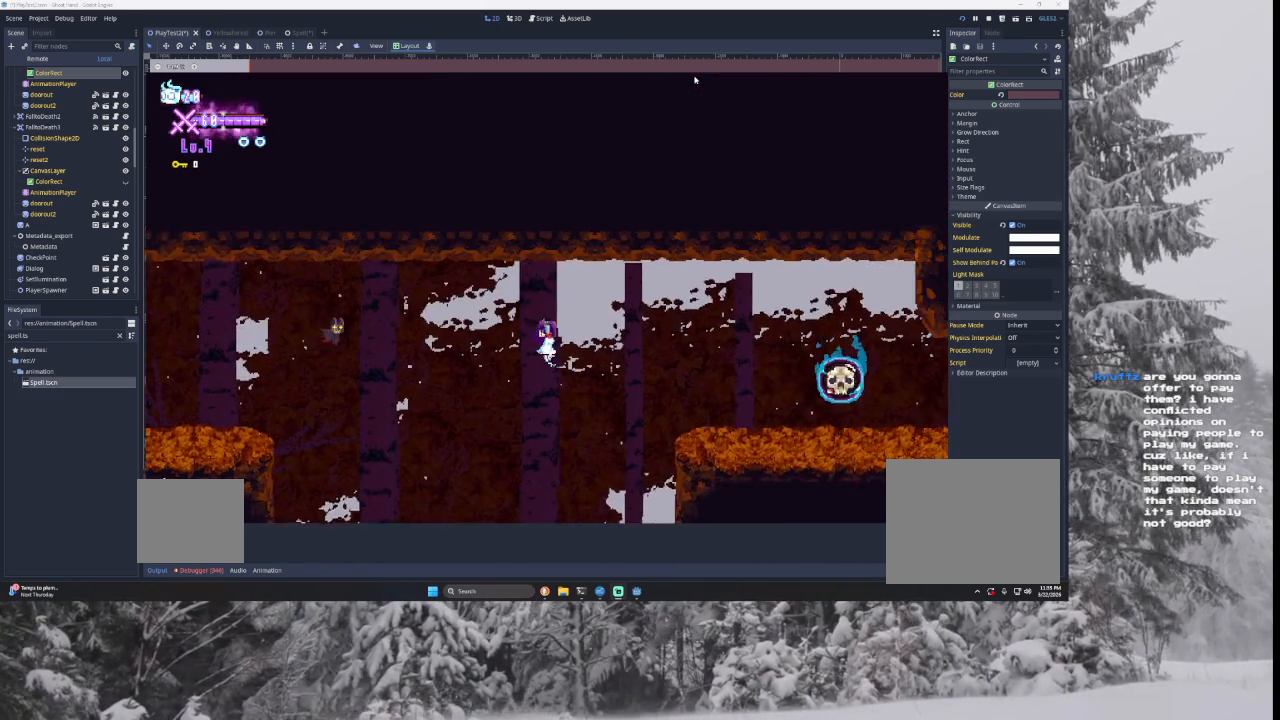
{"buttons": ["SQUARE"], "left_stick": "right", "right_stick": "center", "events": [[200, "TRIANGLE", "up"], [333, "SQUARE", "down"]]}
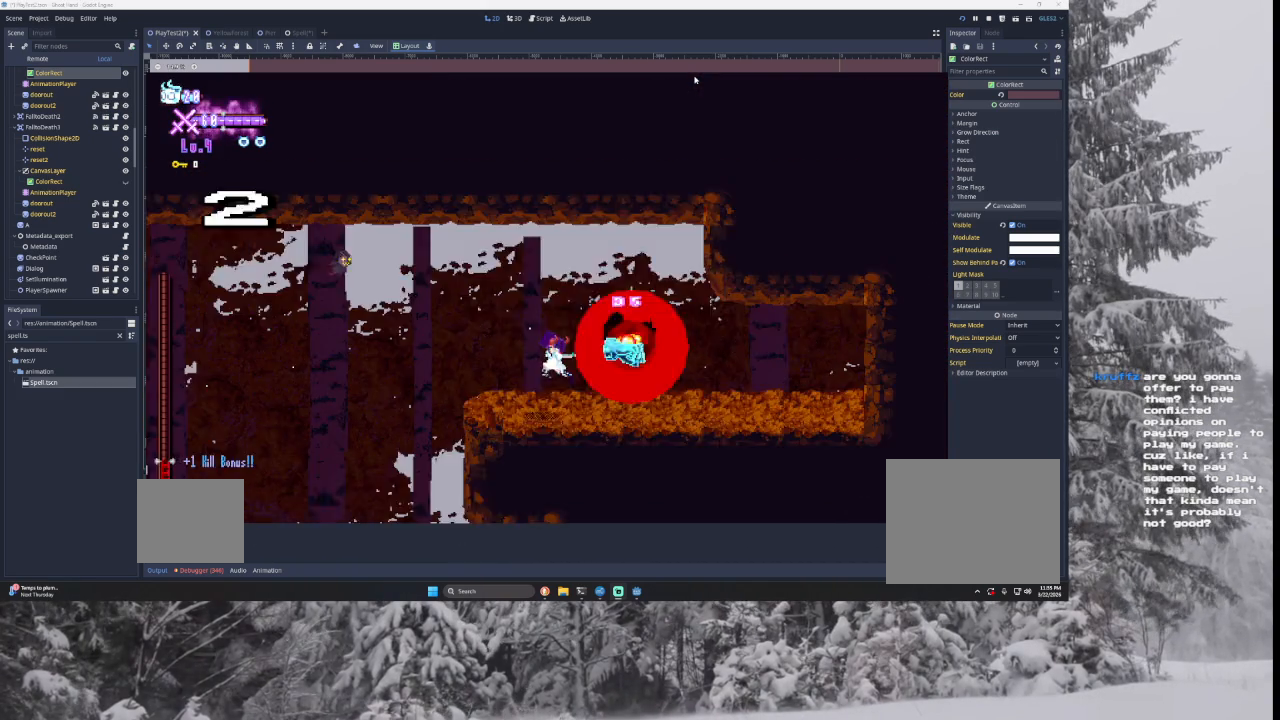
{"buttons": ["SQUARE"], "left_stick": "right", "right_stick": "center", "events": [[33, "SQUARE", "up"], [100, "left_stick", "left"], [200, "TRIANGLE", "down"], [200, "left_stick", "center"], [267, "left_stick", "right"], [367, "TRIANGLE", "up"], [467, "SQUARE", "down"]]}
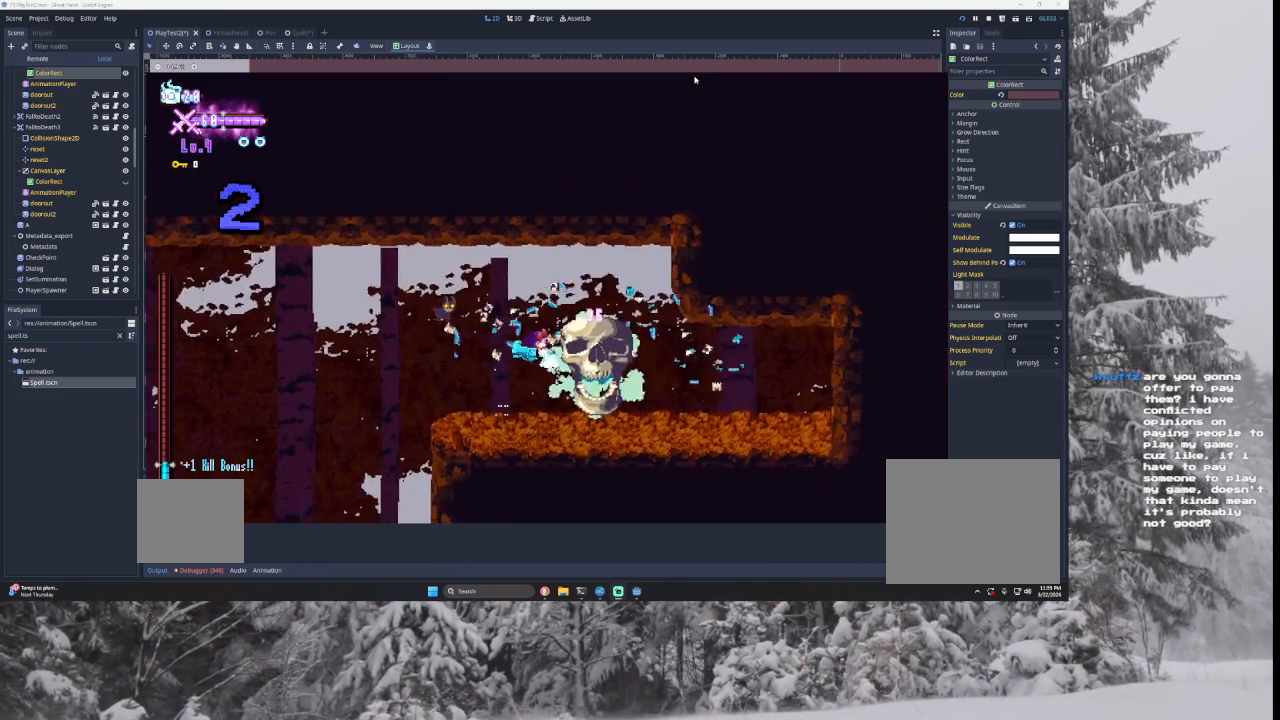
{"buttons": [], "left_stick": "center", "right_stick": "center", "events": [[167, "SQUARE", "up"], [267, "left_stick", "left"], [333, "TRIANGLE", "down"], [367, "left_stick", "center"], [500, "TRIANGLE", "up"]]}
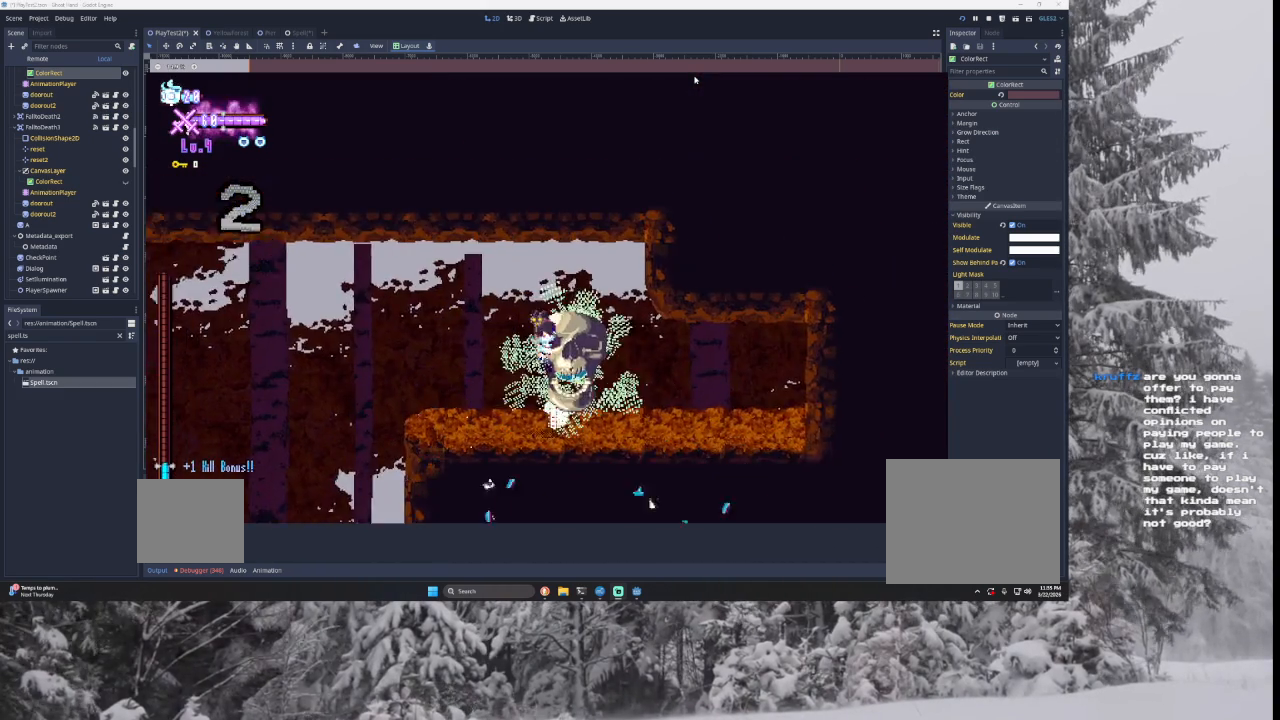
{"buttons": [], "left_stick": "right", "right_stick": "center", "events": [[33, "left_stick", "right"], [100, "SQUARE", "down"], [267, "SQUARE", "up"]]}
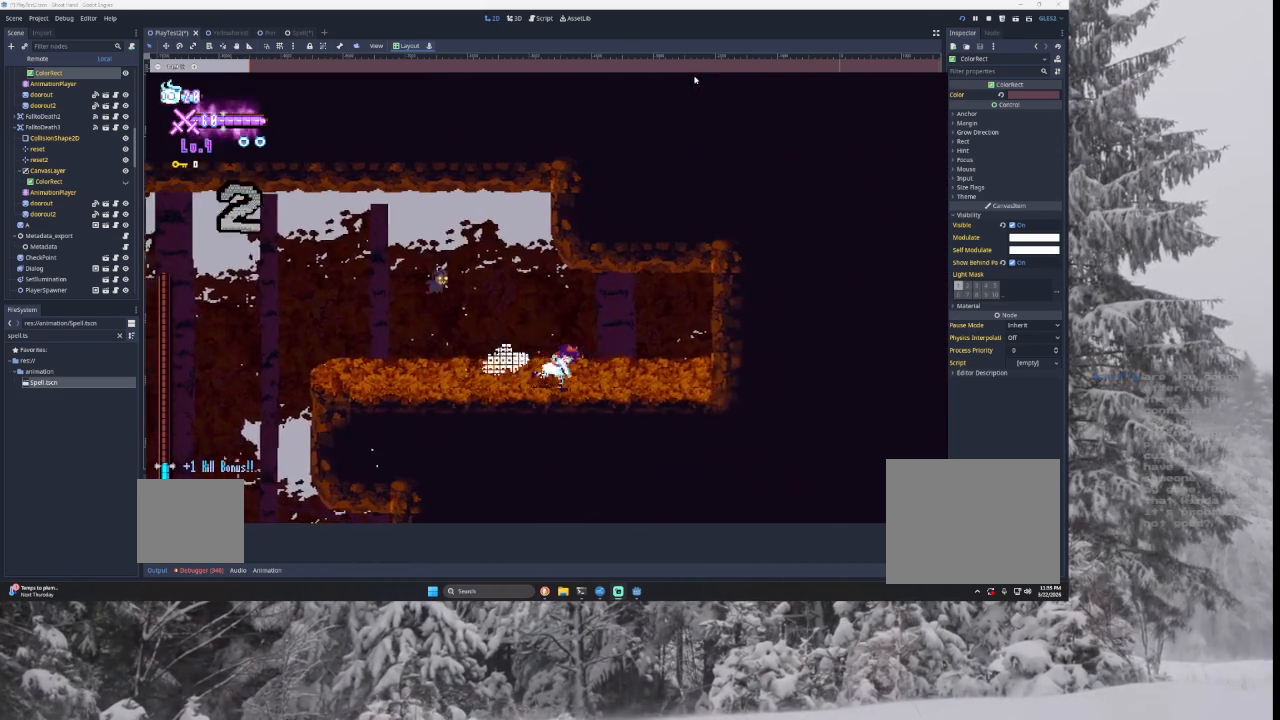
{"buttons": [], "left_stick": "center", "right_stick": "center", "events": [[400, "left_stick", "center"]]}
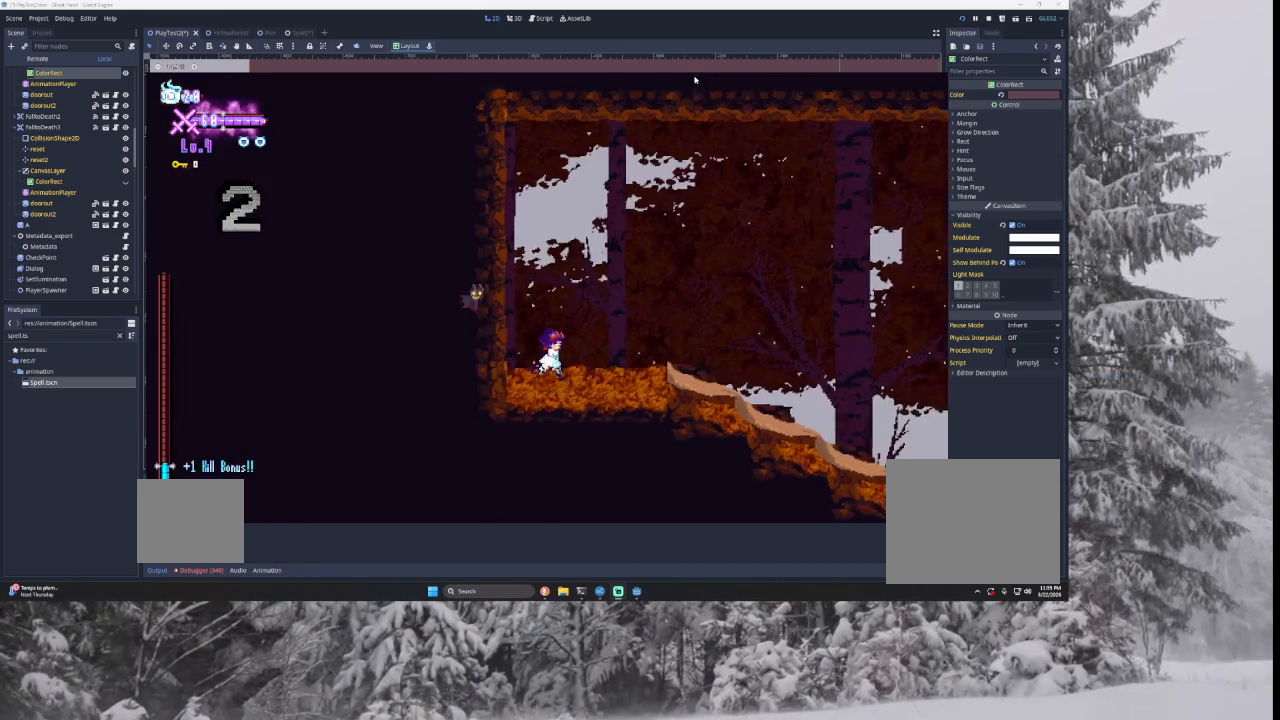
{"buttons": ["TRIANGLE"], "left_stick": "center", "right_stick": "center", "events": [[33, "left_stick", "left"], [167, "left_stick", "center"], [300, "left_stick", "left"], [400, "TRIANGLE", "down"], [500, "left_stick", "center"]]}
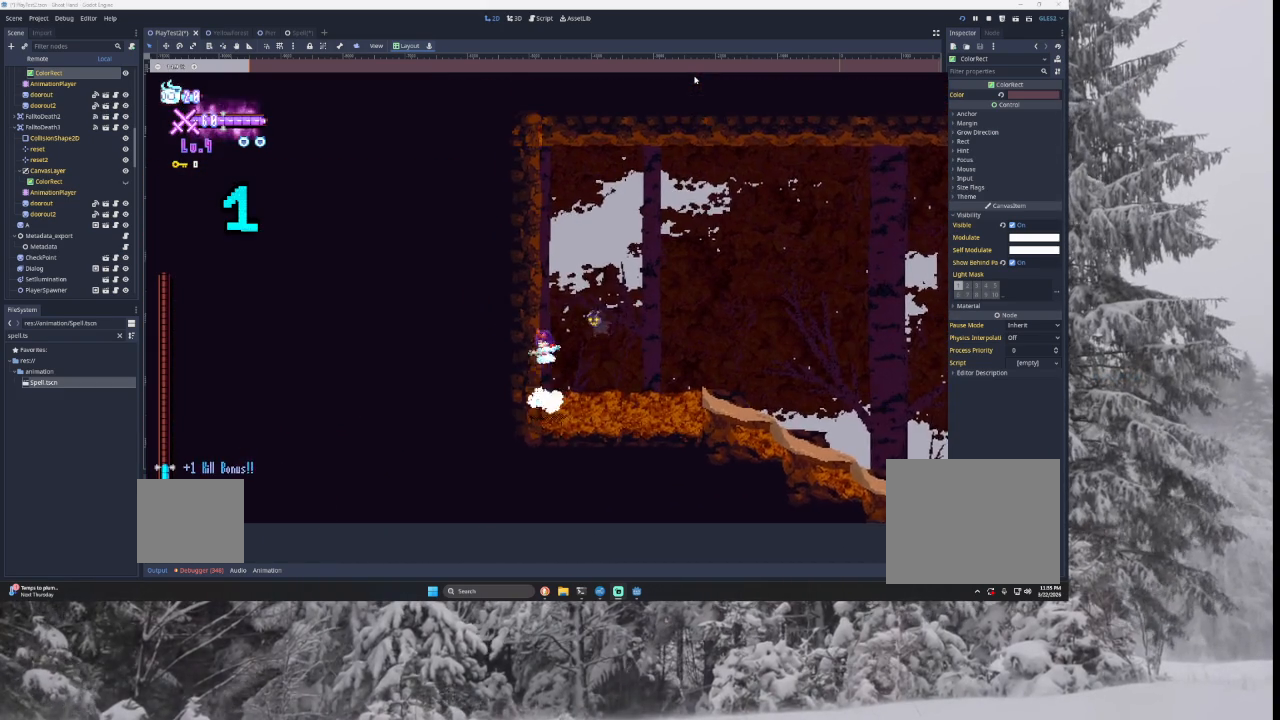
{"buttons": [], "left_stick": "right", "right_stick": "center", "events": [[67, "TRIANGLE", "up"], [133, "left_stick", "right"], [167, "TRIANGLE", "down"], [333, "TRIANGLE", "up"]]}
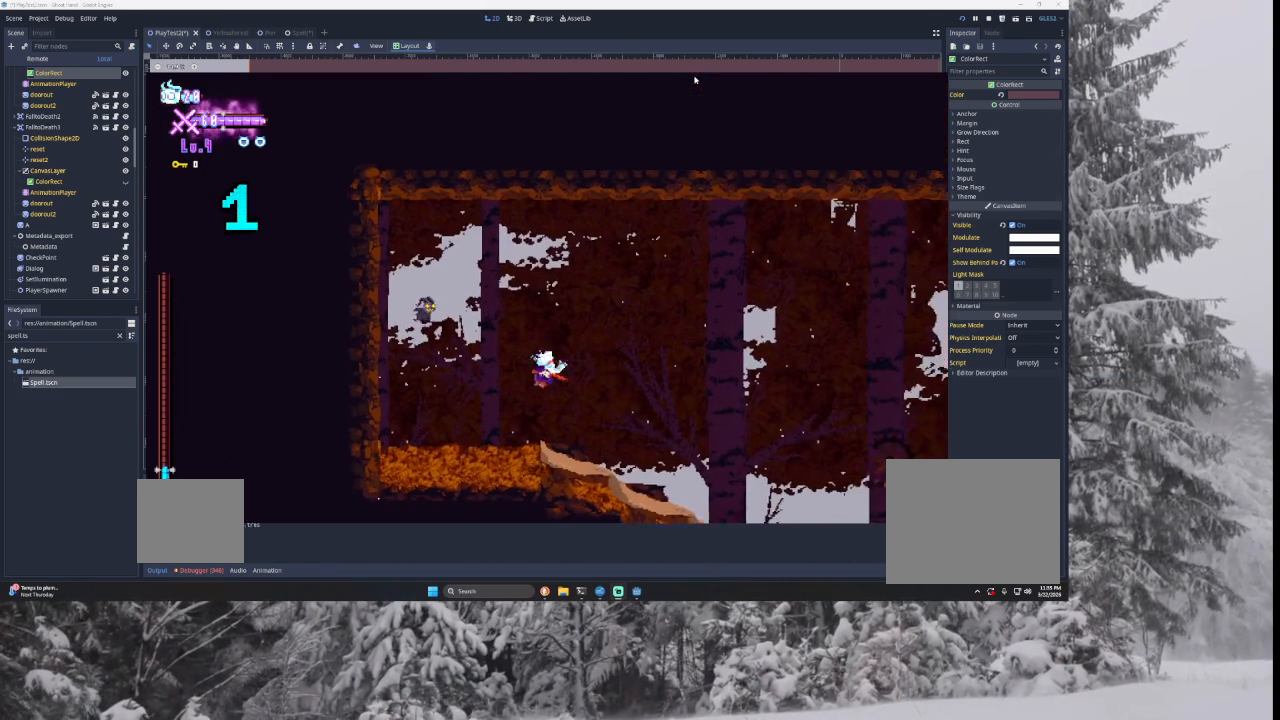
{"buttons": [], "left_stick": "right", "right_stick": "center", "events": []}
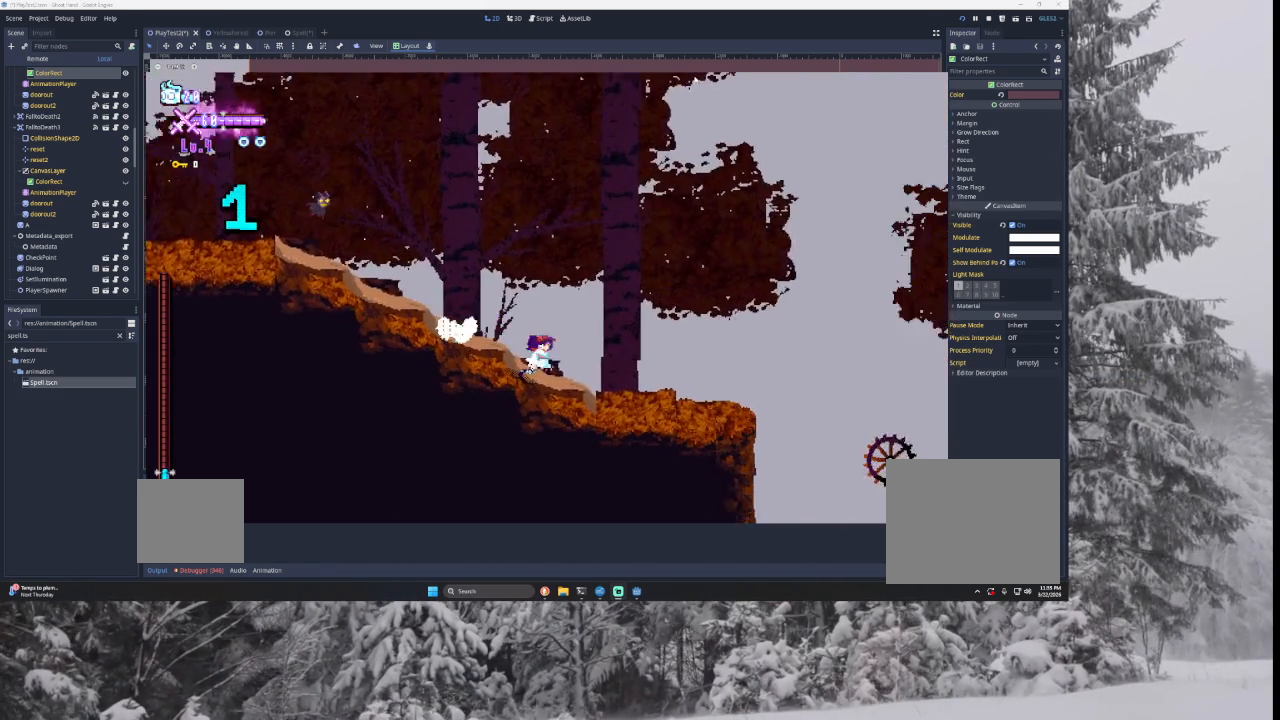
{"buttons": ["TRIANGLE"], "left_stick": "right", "right_stick": "center", "events": [[267, "TRIANGLE", "down"]]}
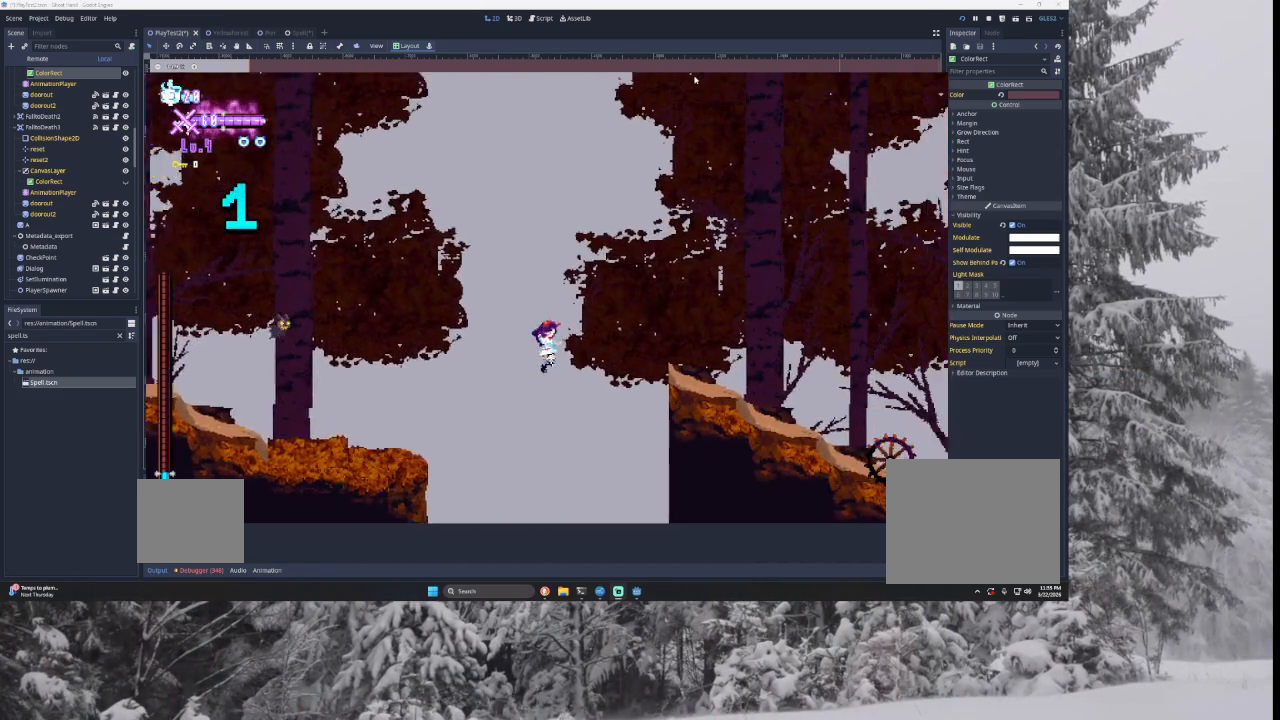
{"buttons": [], "left_stick": "right", "right_stick": "center", "events": [[200, "TRIANGLE", "up"]]}
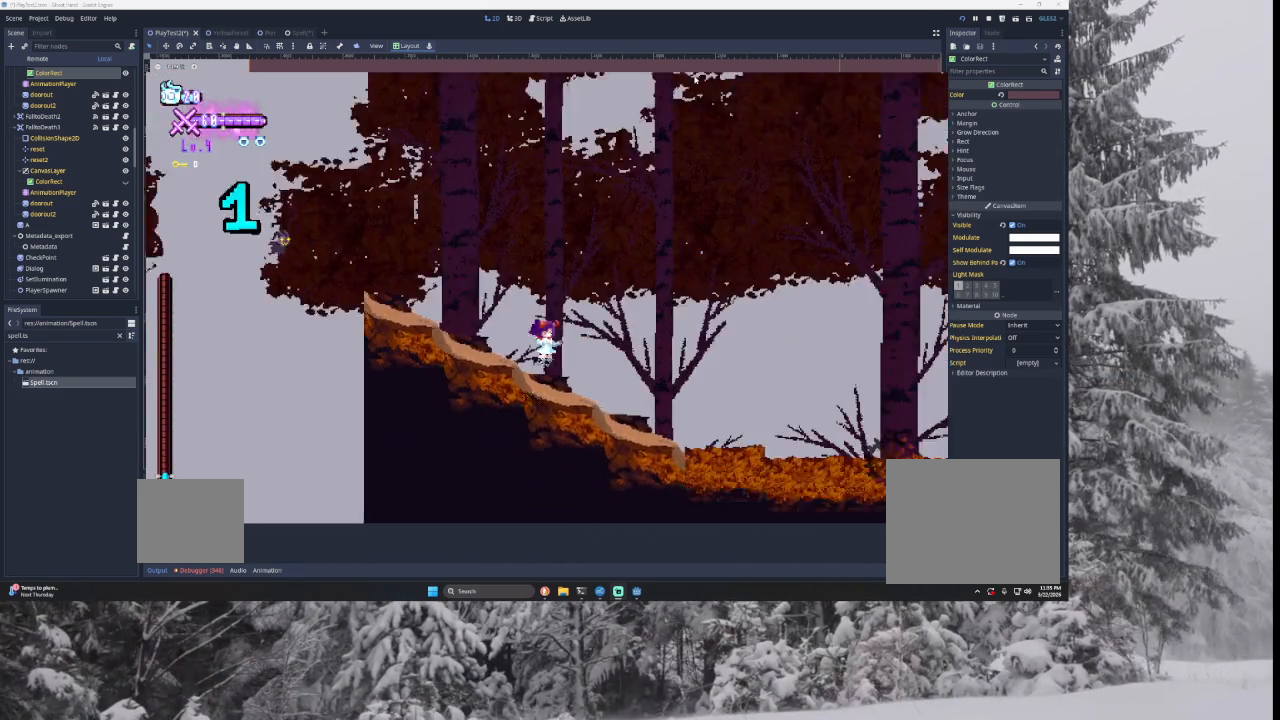
{"buttons": [], "left_stick": "right", "right_stick": "center", "events": []}